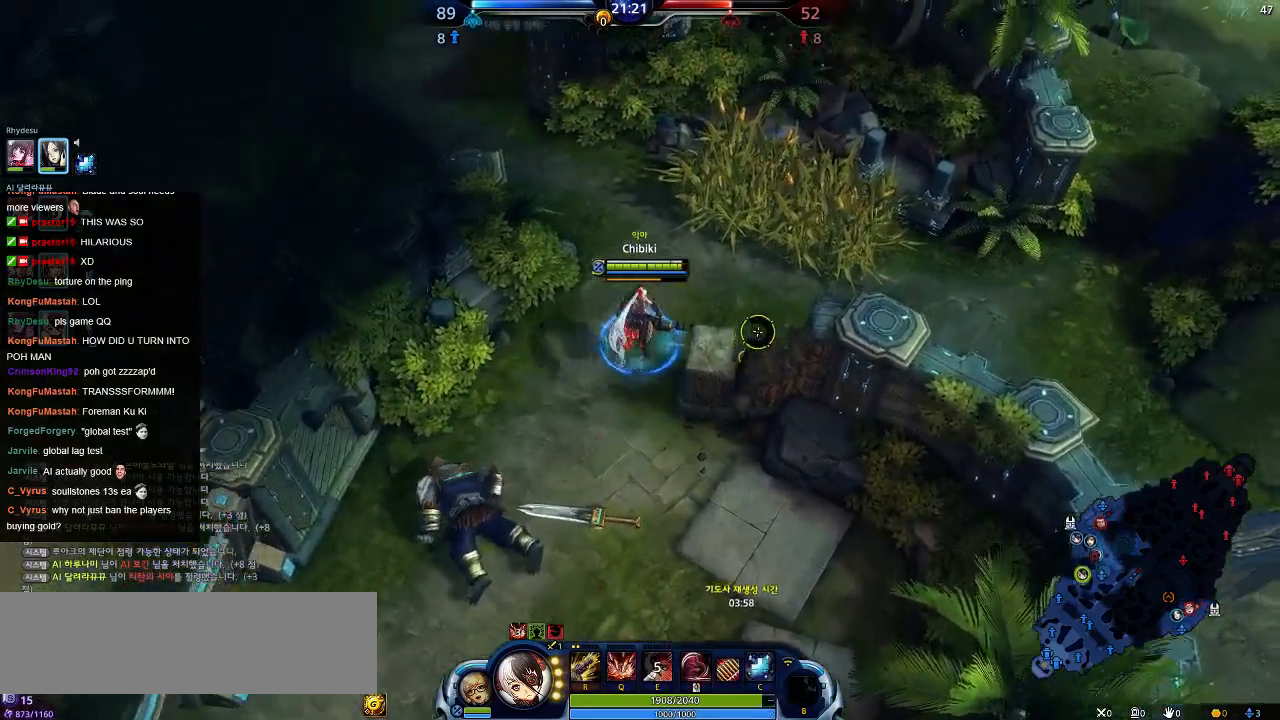
Gameplay with keyboard; each line is a JSON object with the keys held at the frame after it. "events" lists presses ("down") and releases ("up") of ".", "/", "0", "1", "2", "3", "4", "5", "6", "7", "8", "9", "a", "alt_l", "alt_r", "b", "backslash", "backspace", "c", "caps_lock", "comma", "ctrl_l", "ctrl_r", "d", "down", "e", "equals", "escape", "f", "f1", "f10", "f11", "f12", "f2", "f3", "f4", "f5", "f6", "f7", "f8", "f9", "g", "h", "i", "j", "k", "l", "lbracket", "left", "m", "minus", "n", "o", "p", "q", "quote", "r", "rbracket", "return", "right", "s", "semicolon", "shift_l", "shift_r", "space", "super", "t", "tab", "tilde", "u", "up", "v", "w", "x", "y" and "z" between this image and that frame as [ms after this image, input, new state], when the widget could be followed in between. No other keys are recorded. Mouse input is not recorded.
{"keys": ["d", "w"], "events": []}
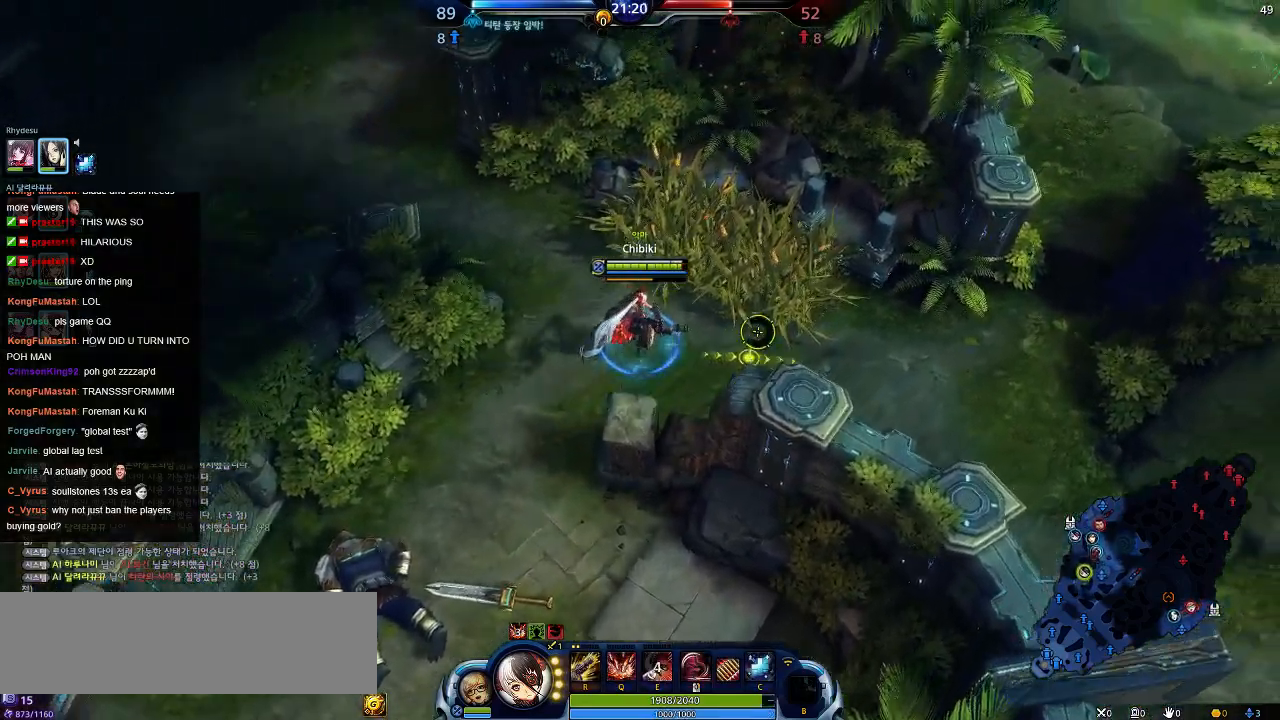
{"keys": ["d"], "events": [[34, "w", "up"]]}
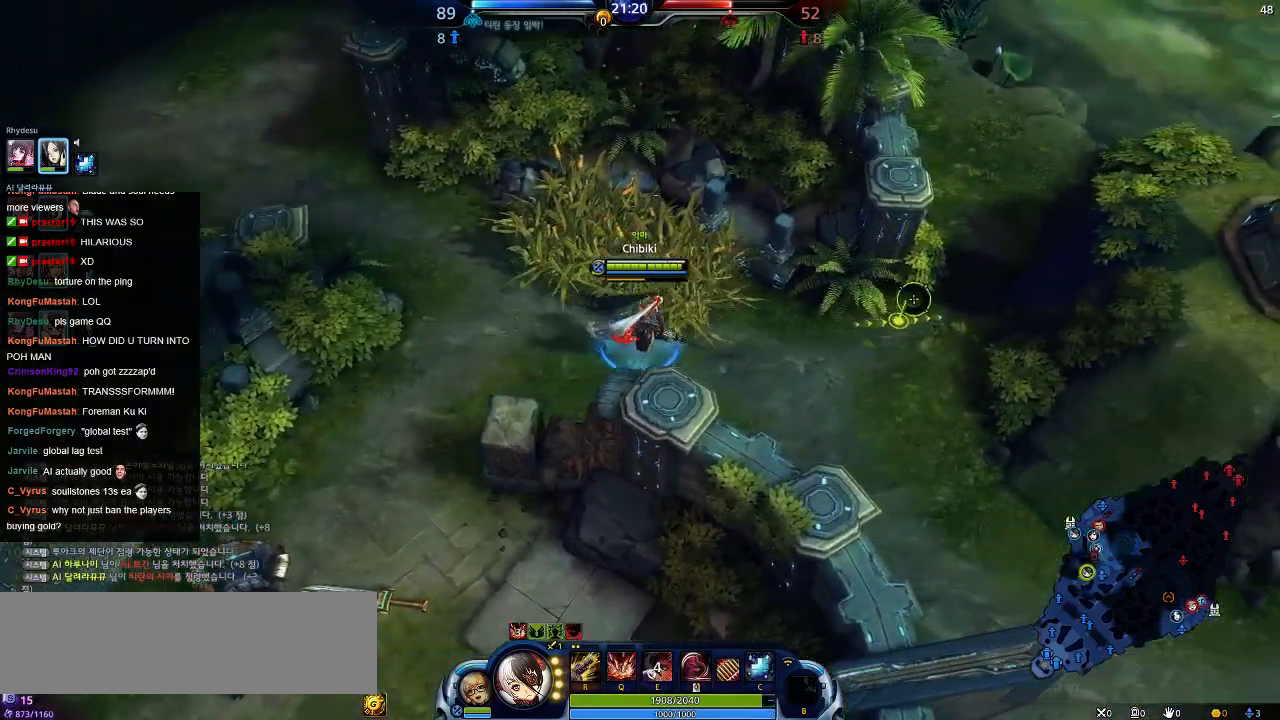
{"keys": ["d"], "events": []}
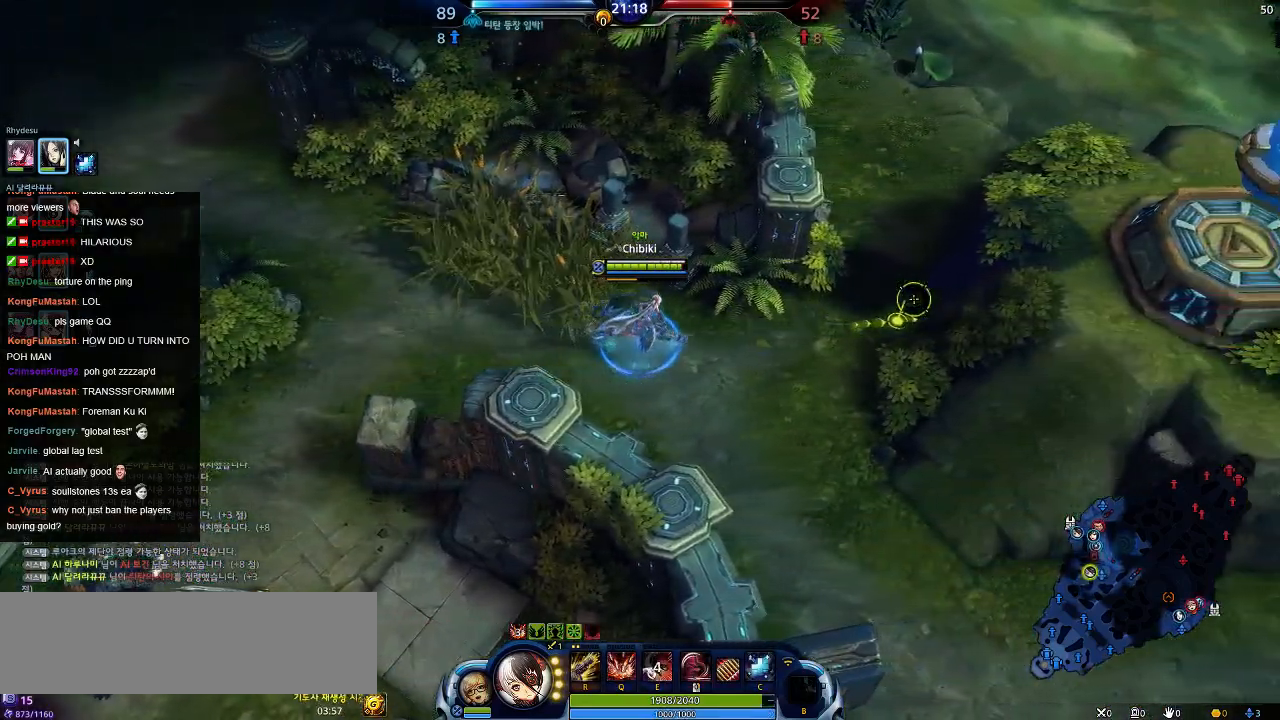
{"keys": ["d"], "events": []}
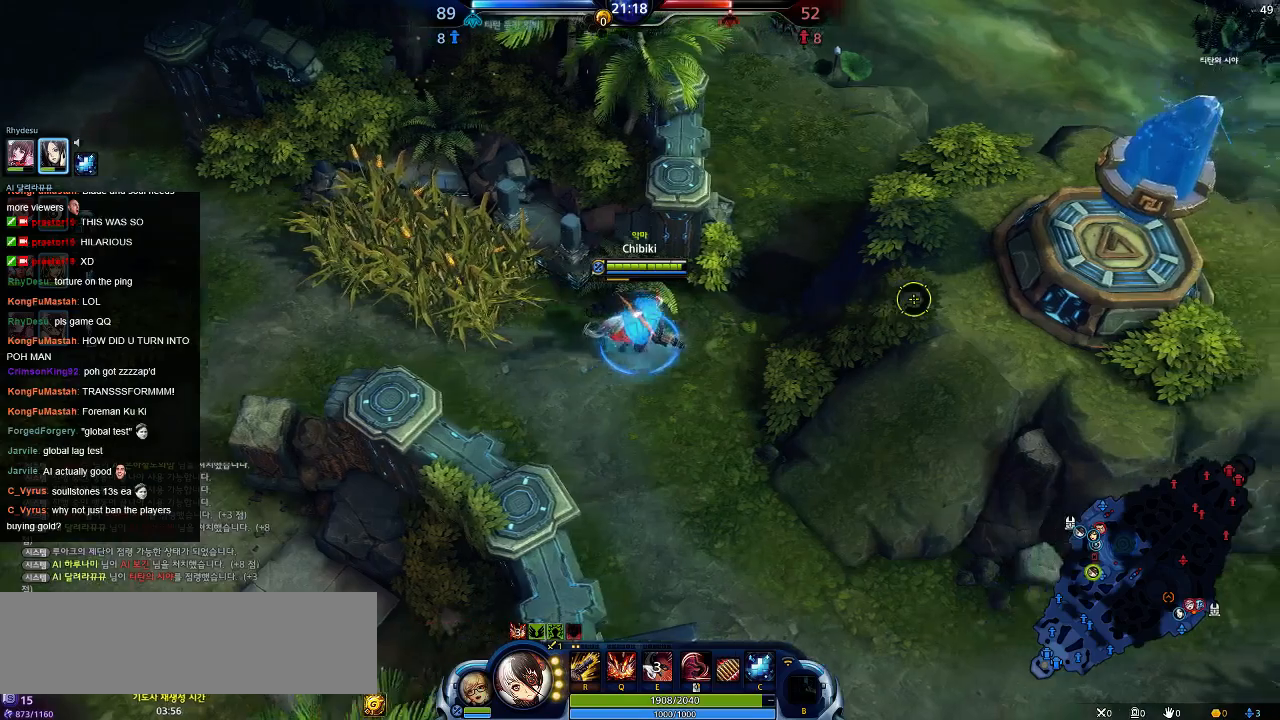
{"keys": ["d", "s"], "events": [[17, "s", "down"]]}
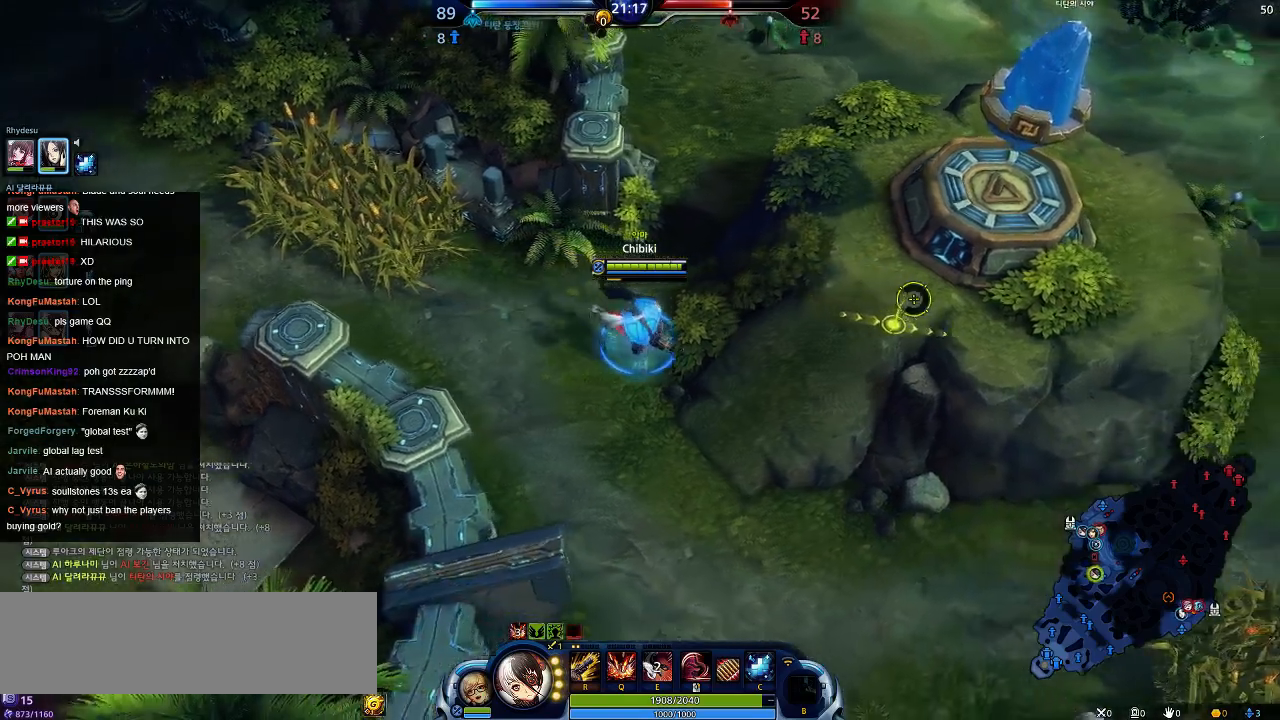
{"keys": ["w"], "events": [[34, "w", "down"], [100, "d", "up"], [100, "s", "up"]]}